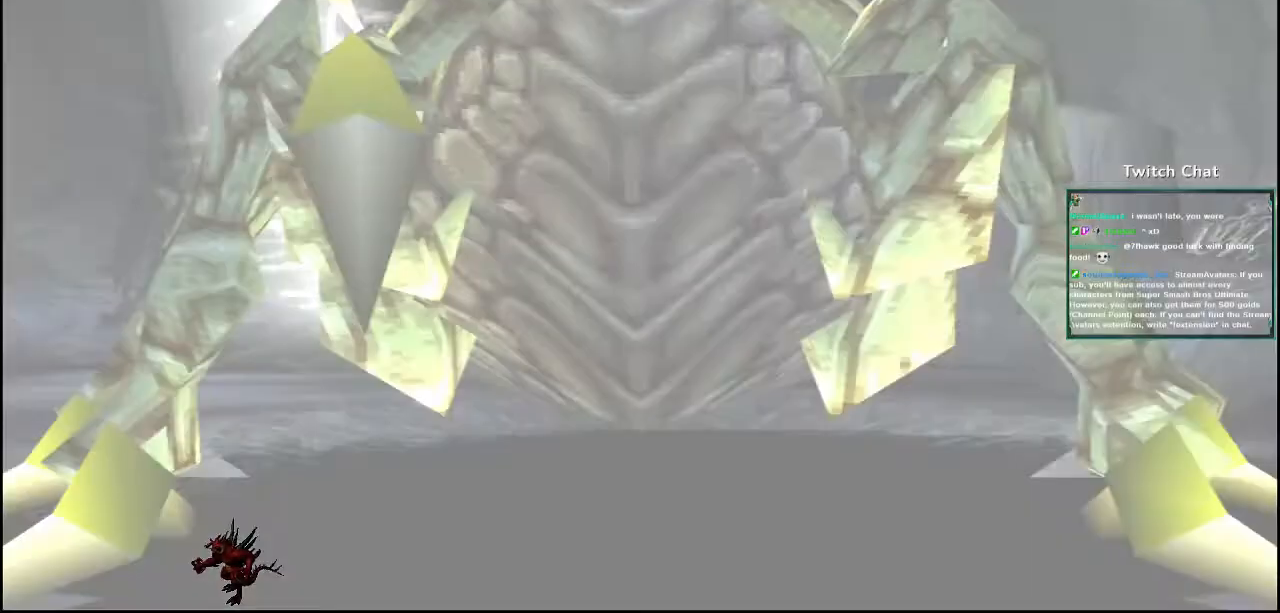
Gameplay with a controller (PlayStation layout); each line is a JSON object with the inputs held at the frame after it. "events" lists button and stick changes between this image and that frame as [ms after this image, input, new state], when the widget could be followed in between.
{"buttons": [], "left_stick": "center", "right_stick": "center"}
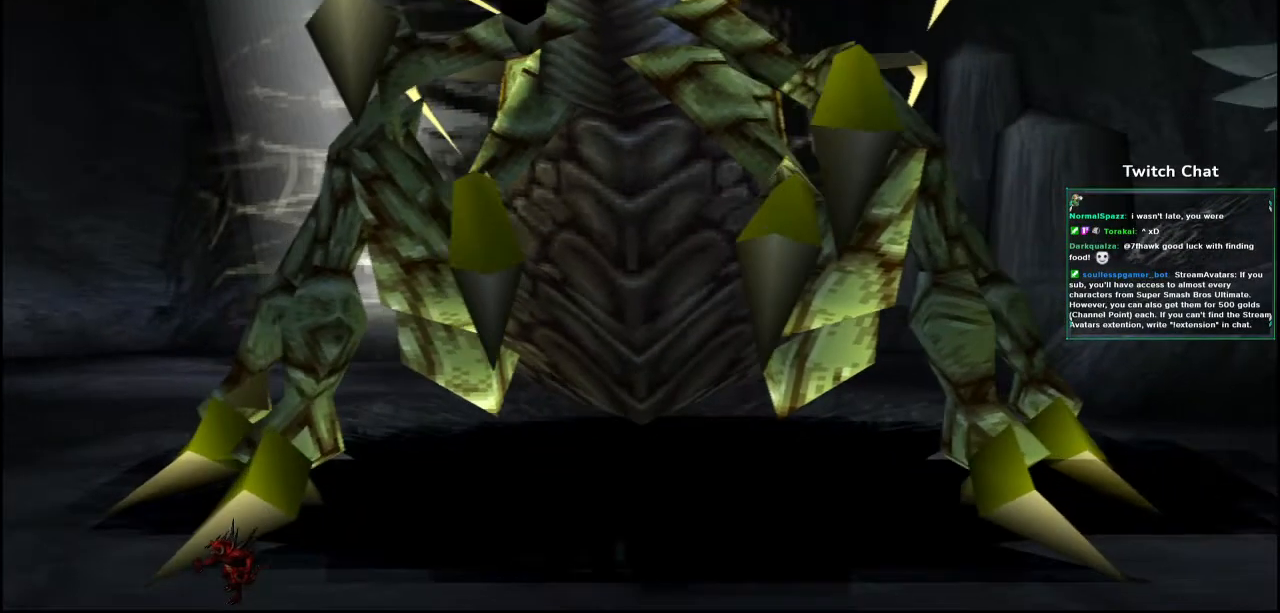
{"buttons": [], "left_stick": "center", "right_stick": "center", "events": []}
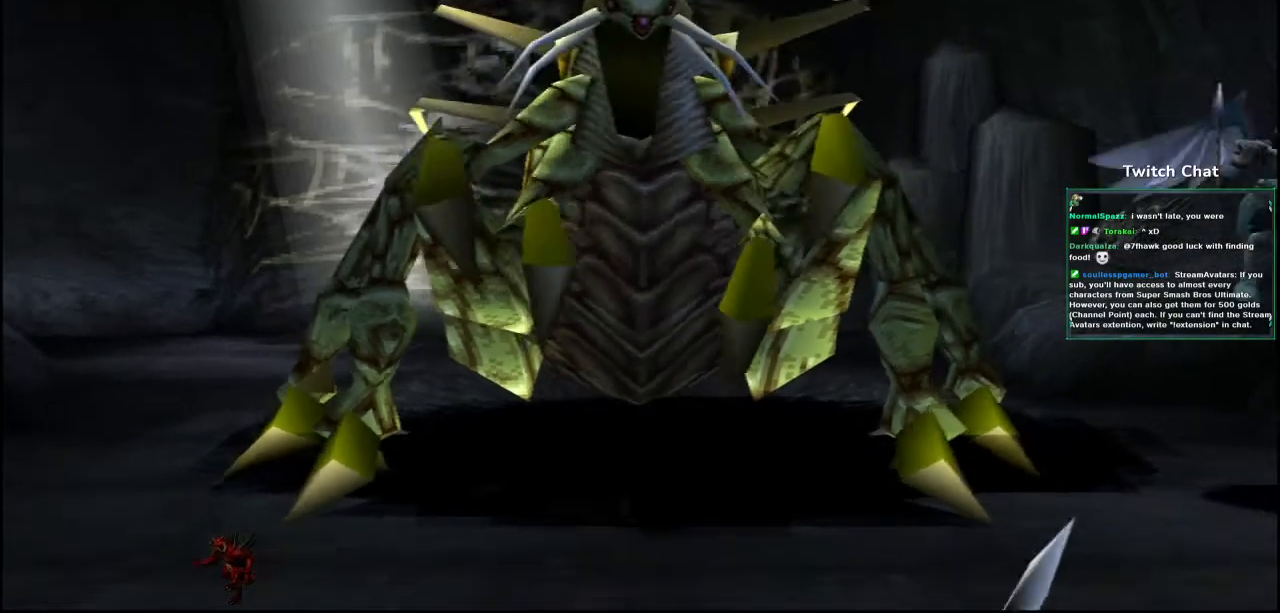
{"buttons": [], "left_stick": "center", "right_stick": "center", "events": []}
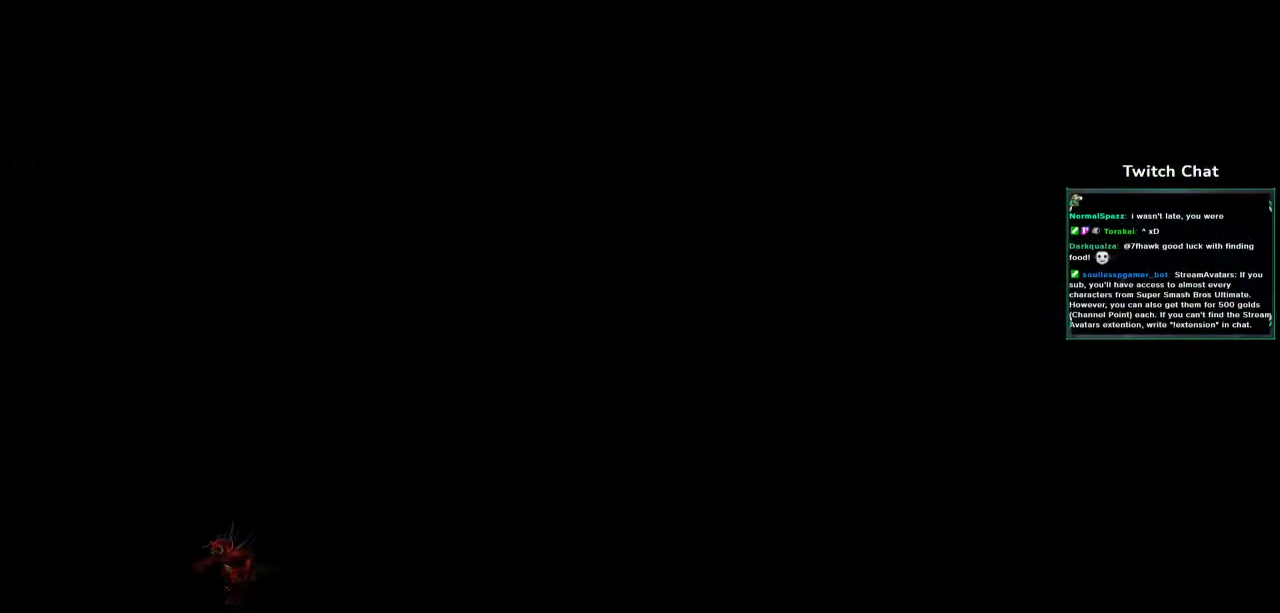
{"buttons": [], "left_stick": "center", "right_stick": "center", "events": []}
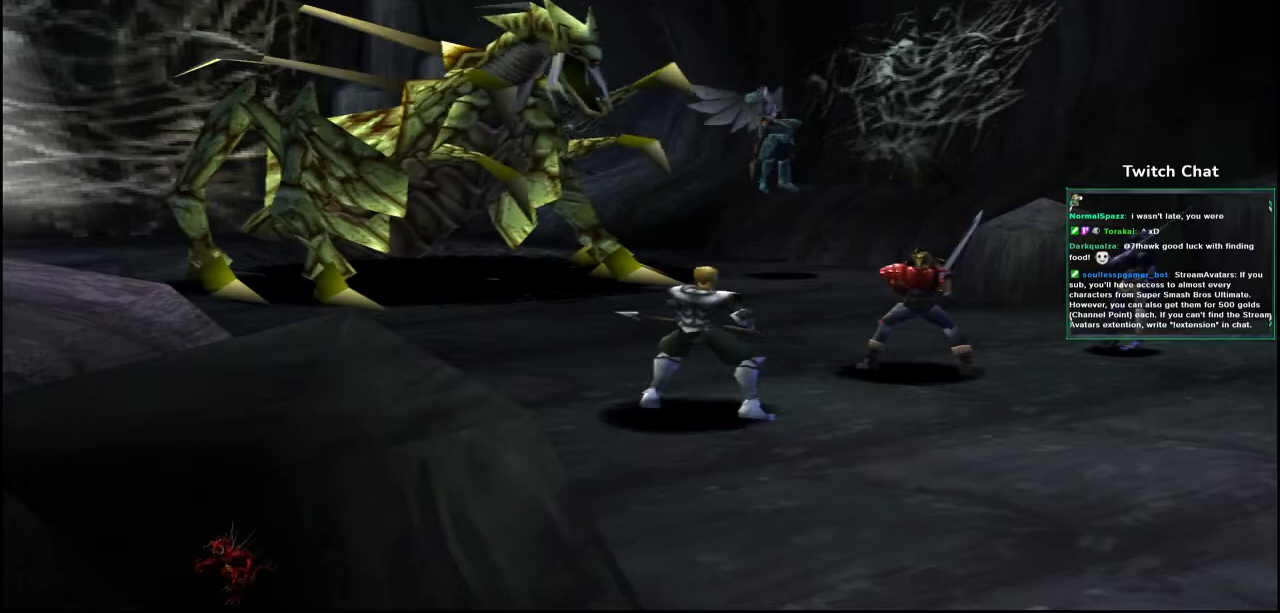
{"buttons": [], "left_stick": "center", "right_stick": "center", "events": []}
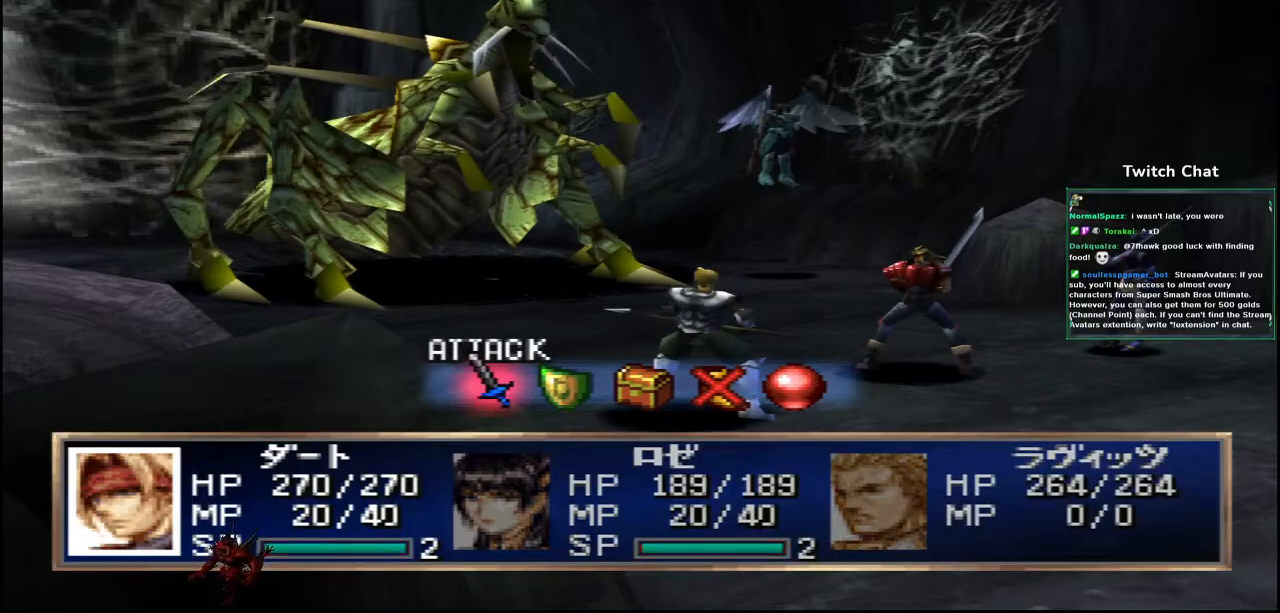
{"buttons": ["TOUCHPAD"], "left_stick": "center", "right_stick": "center", "events": [[200, "TOUCHPAD", "down"]]}
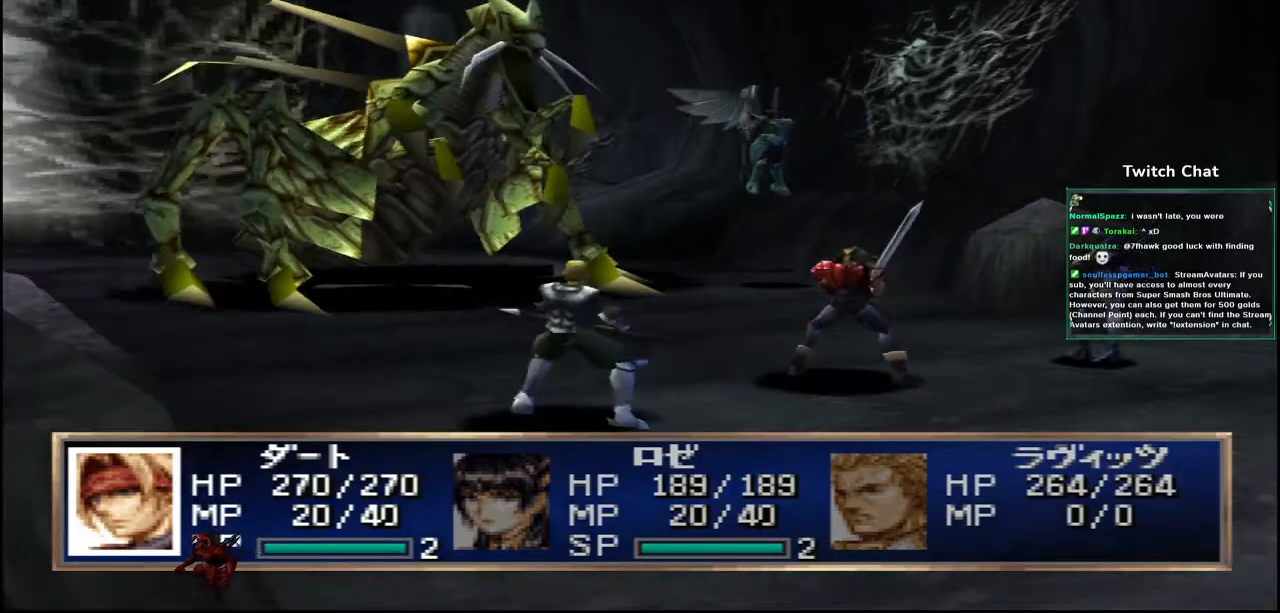
{"buttons": [], "left_stick": "center", "right_stick": "center", "events": [[283, "TOUCHPAD", "up"]]}
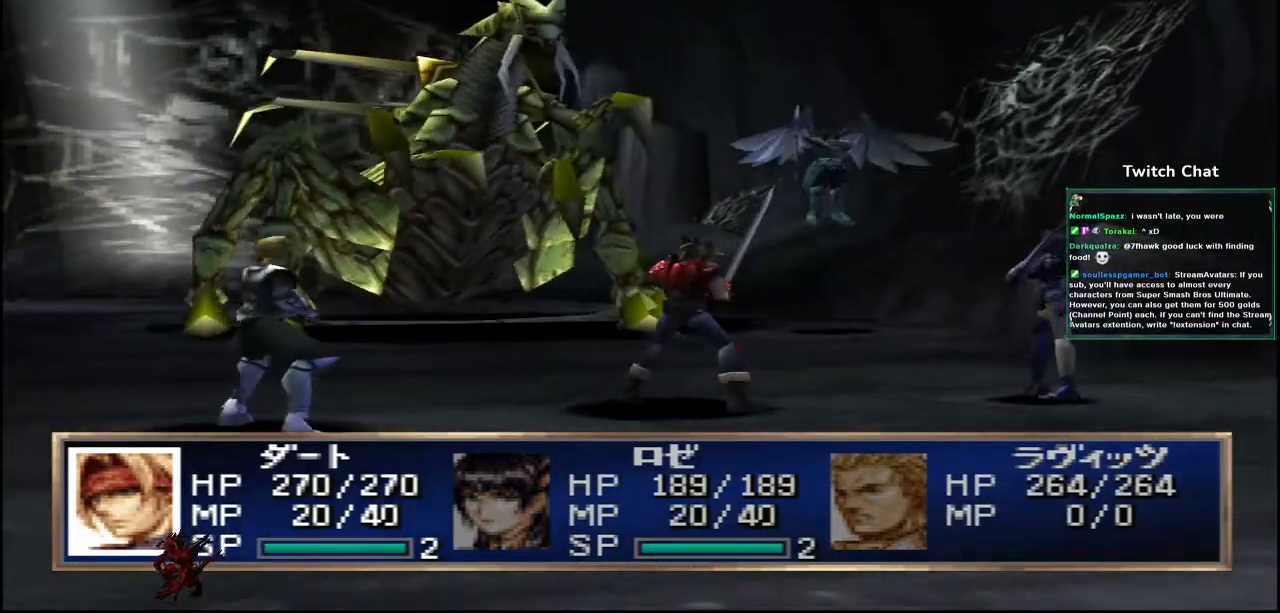
{"buttons": [], "left_stick": "center", "right_stick": "center", "events": []}
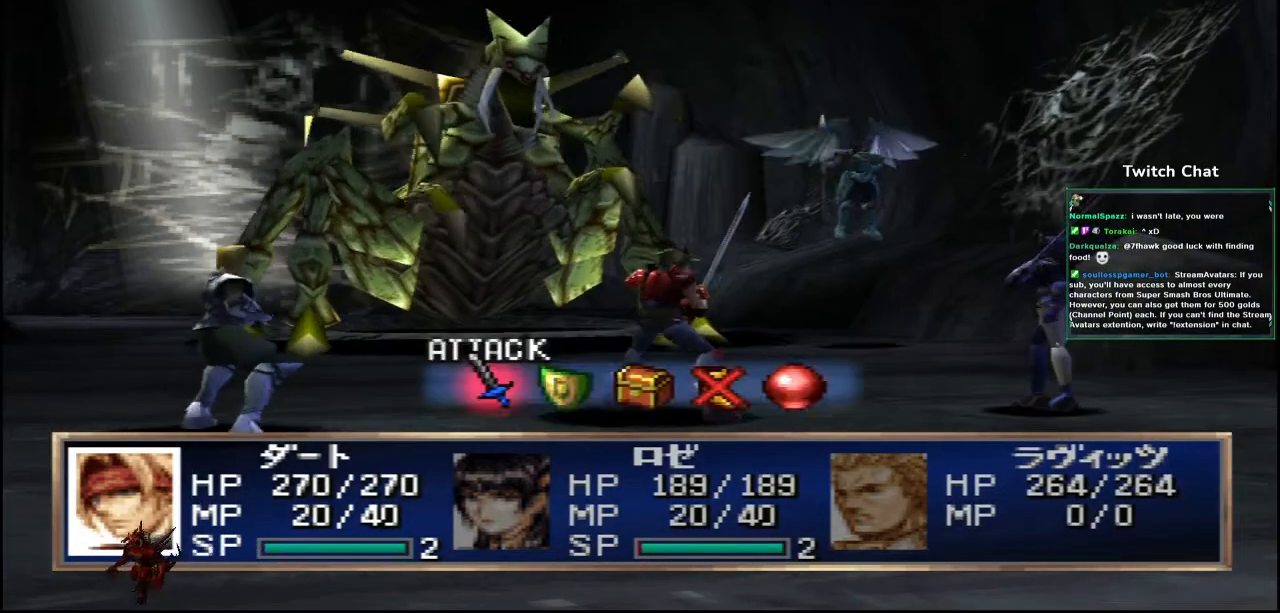
{"buttons": [], "left_stick": "center", "right_stick": "center", "events": [[417, "CIRCLE", "down"], [483, "CIRCLE", "up"]]}
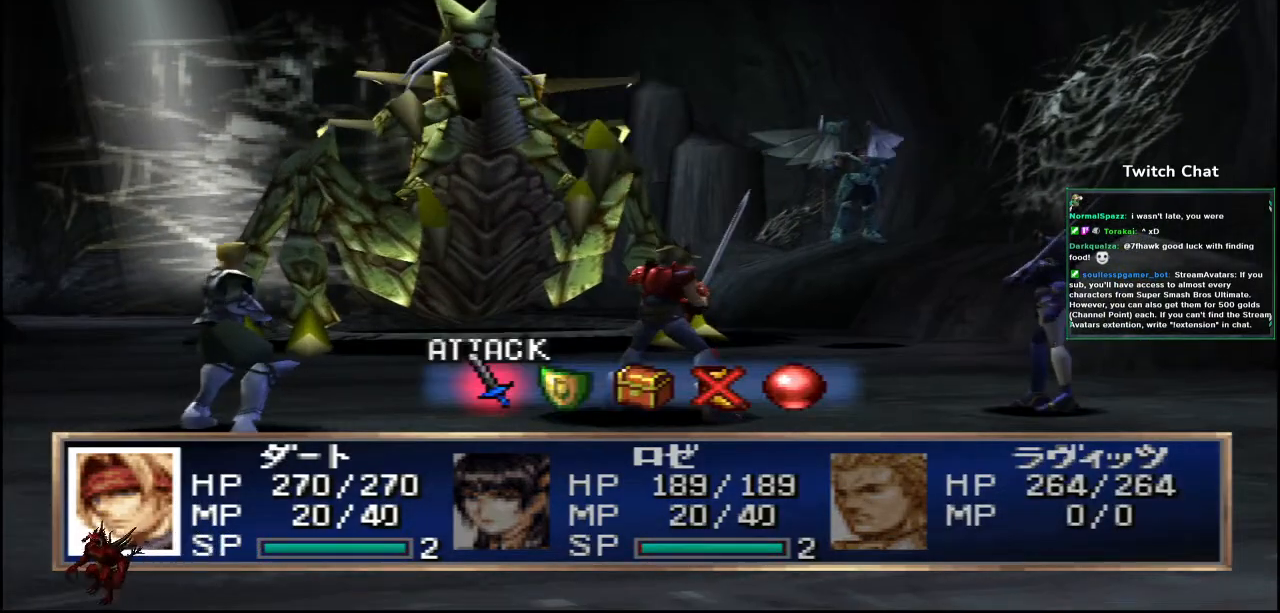
{"buttons": [], "left_stick": "center", "right_stick": "center", "events": [[250, "DPAD_RIGHT", "down"], [333, "DPAD_RIGHT", "up"]]}
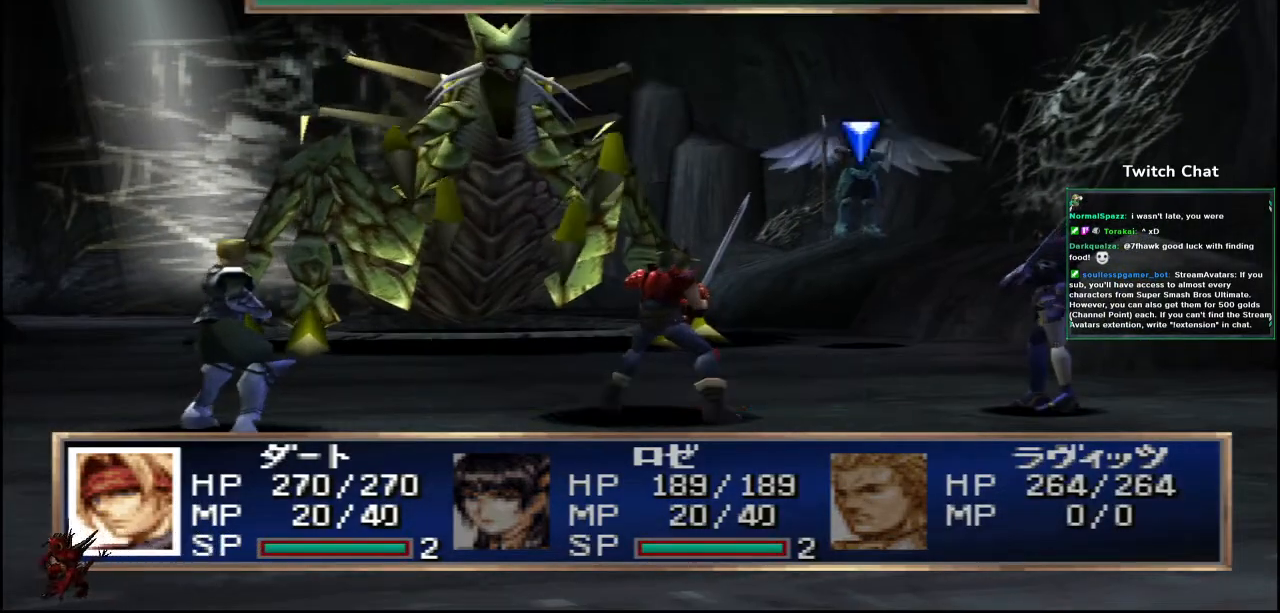
{"buttons": [], "left_stick": "center", "right_stick": "center", "events": []}
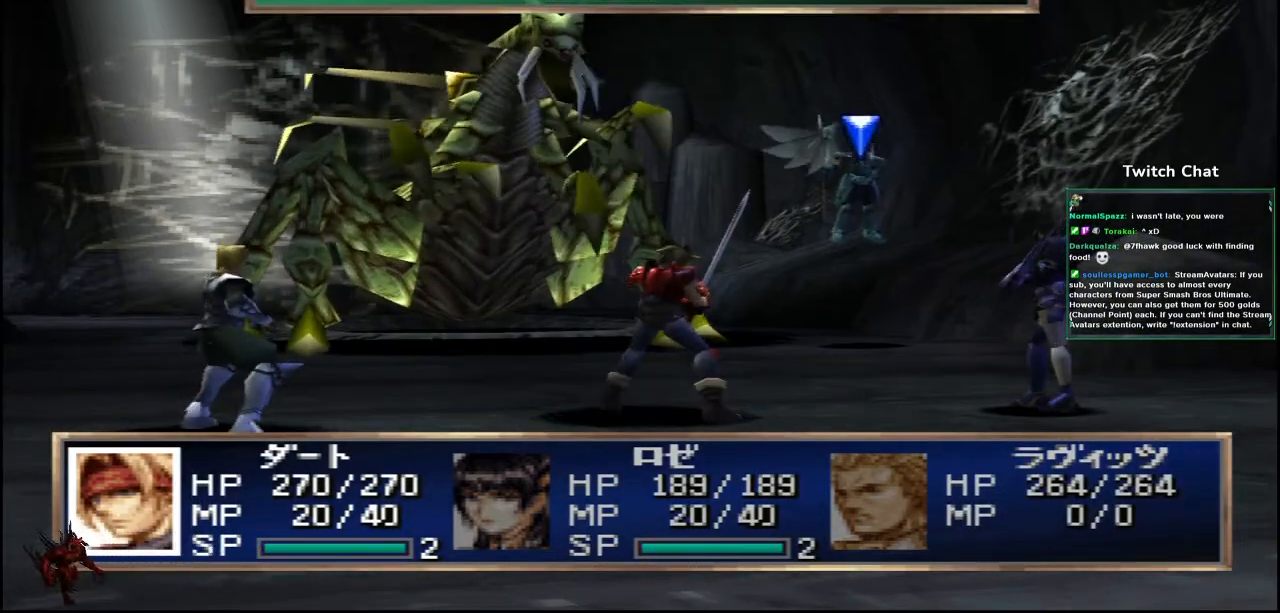
{"buttons": [], "left_stick": "center", "right_stick": "center", "events": [[67, "CIRCLE", "down"], [217, "CIRCLE", "up"]]}
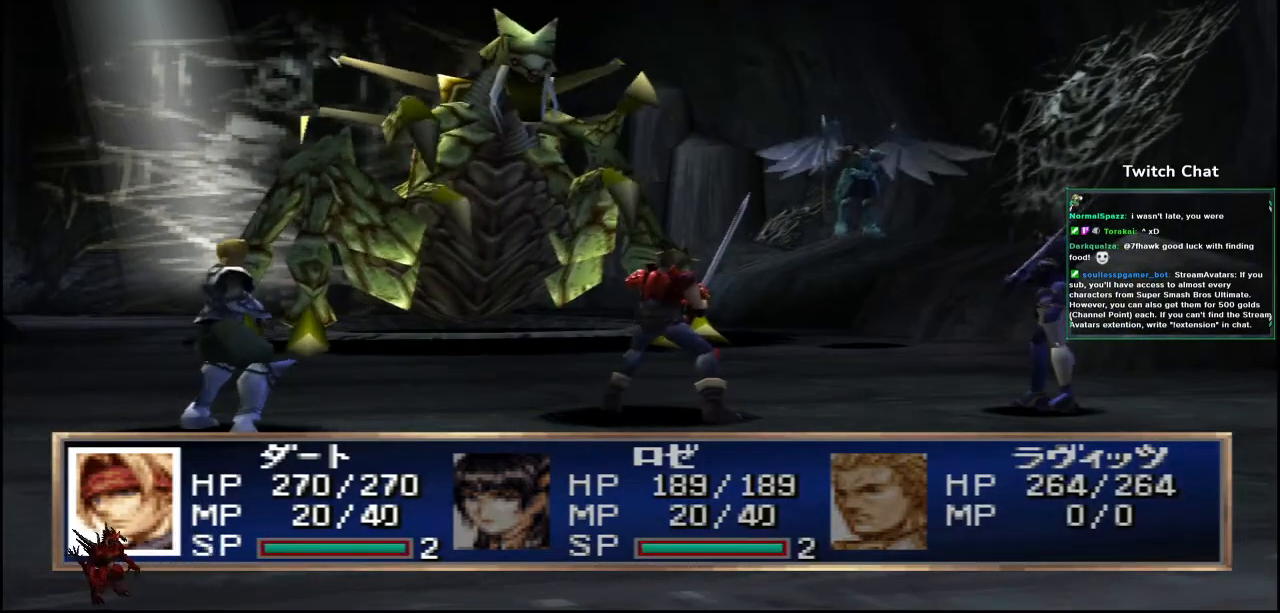
{"buttons": [], "left_stick": "center", "right_stick": "center", "events": []}
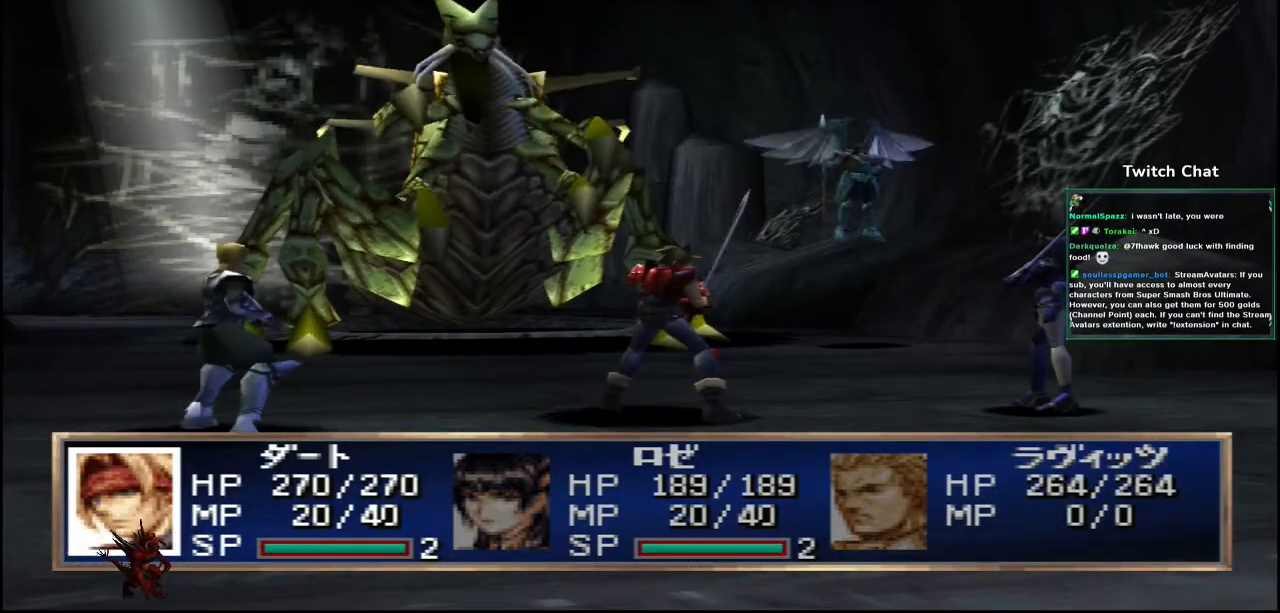
{"buttons": [], "left_stick": "center", "right_stick": "center", "events": []}